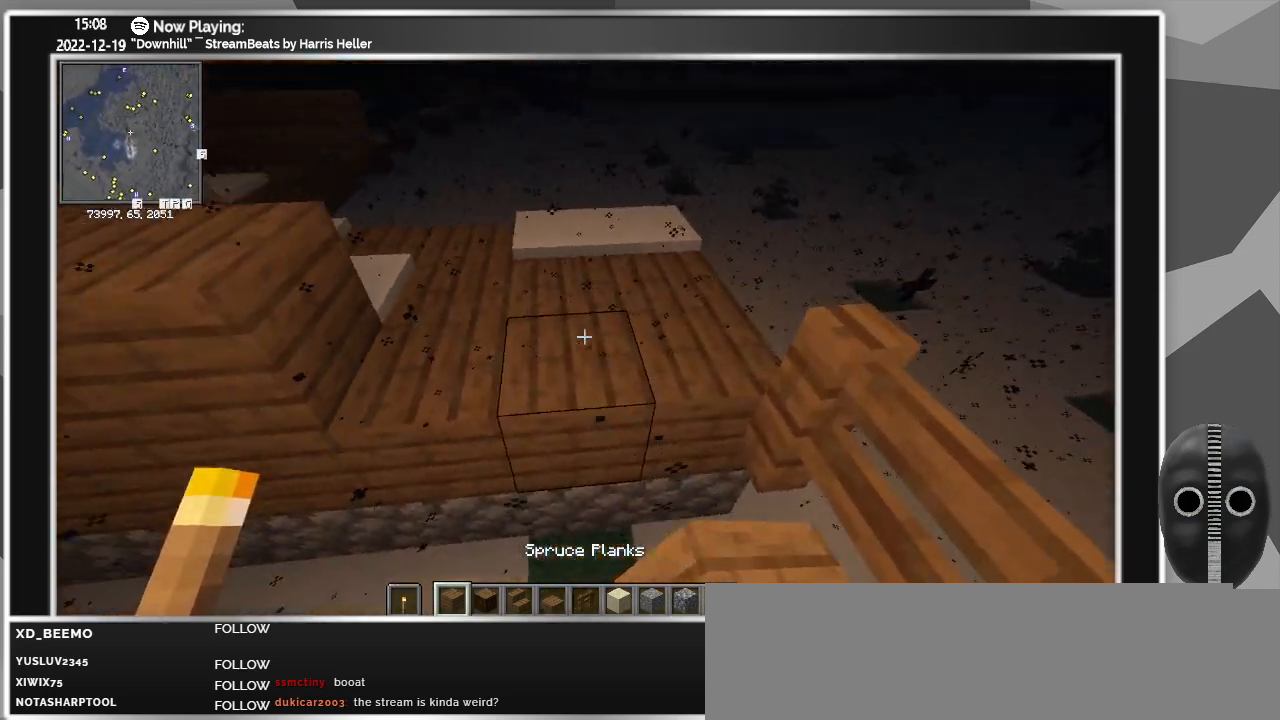
Gameplay with keyboard and mouse; each line is a JSON object with the keys and mouse buttons held at the frame after it. "events" lists presses ("down") and releases ("up") of "a", "ctrl", "d", "escape", "f1", "f10", "f11", "f12", "f2", "f3", "f4", "f5", "f6", "f7", "f8", "f9", "s", "shift", "space", "tab", "w", "mouse_left", "mouse_wheel" and "mouse_right" between this image and that frame as [ms after this image, input, new state], when the widget could be followed in between. "mouse_left", "mouse_wheel", "mouse_right" = the "left", "wheel", "right" buttons of the "mouse" list. No other keys are recorded. Fast repeated clicks can show as one long hold. "wheel" means that the mouse wheel is clicked or scrolled. Mouse movement is not recorded.
{"keys": [], "mouse": [], "events": [[50, "a", "up"], [433, "d", "down"], [467, "d", "up"]]}
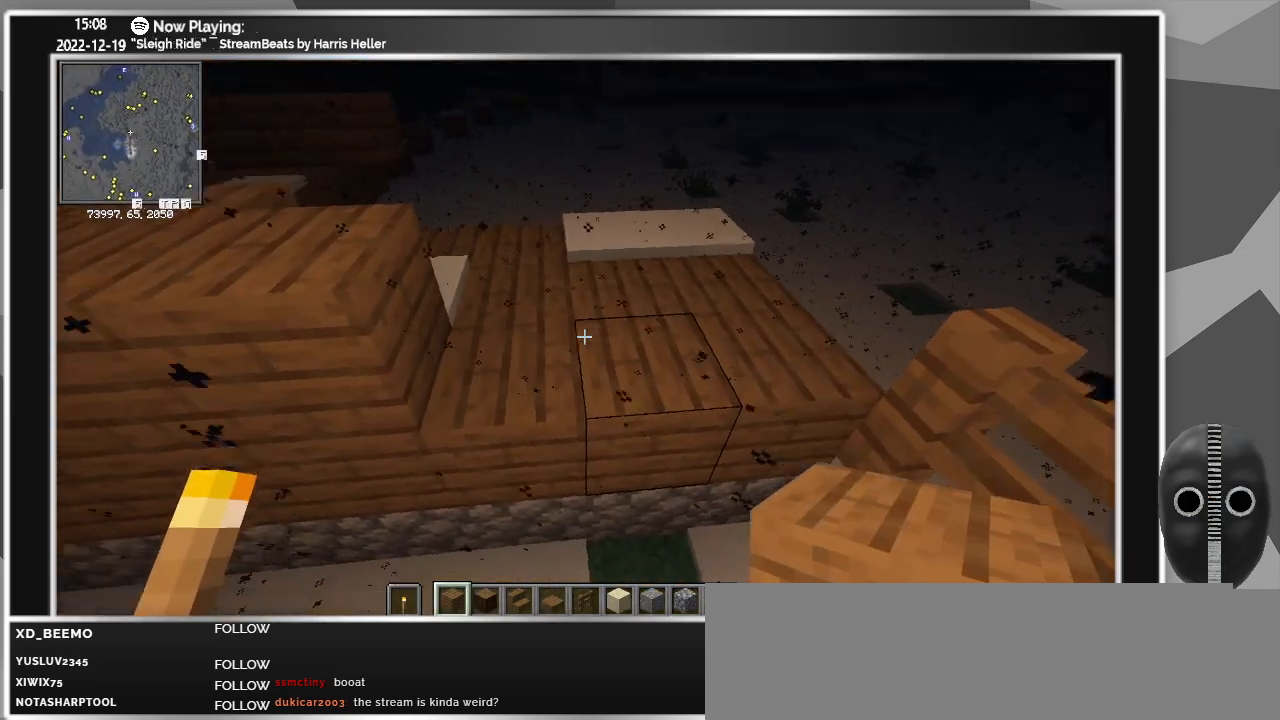
{"keys": [], "mouse": [], "events": [[117, "a", "down"], [350, "a", "up"]]}
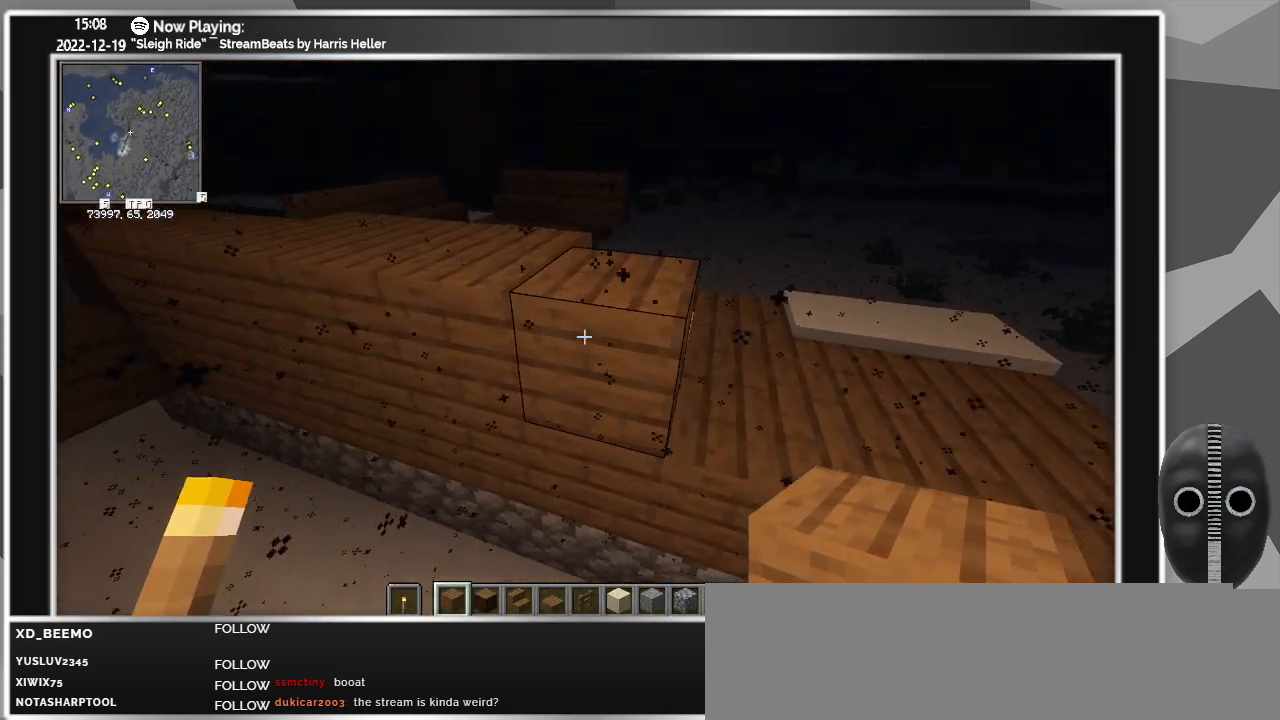
{"keys": [], "mouse": [], "events": [[183, "a", "down"], [417, "a", "up"]]}
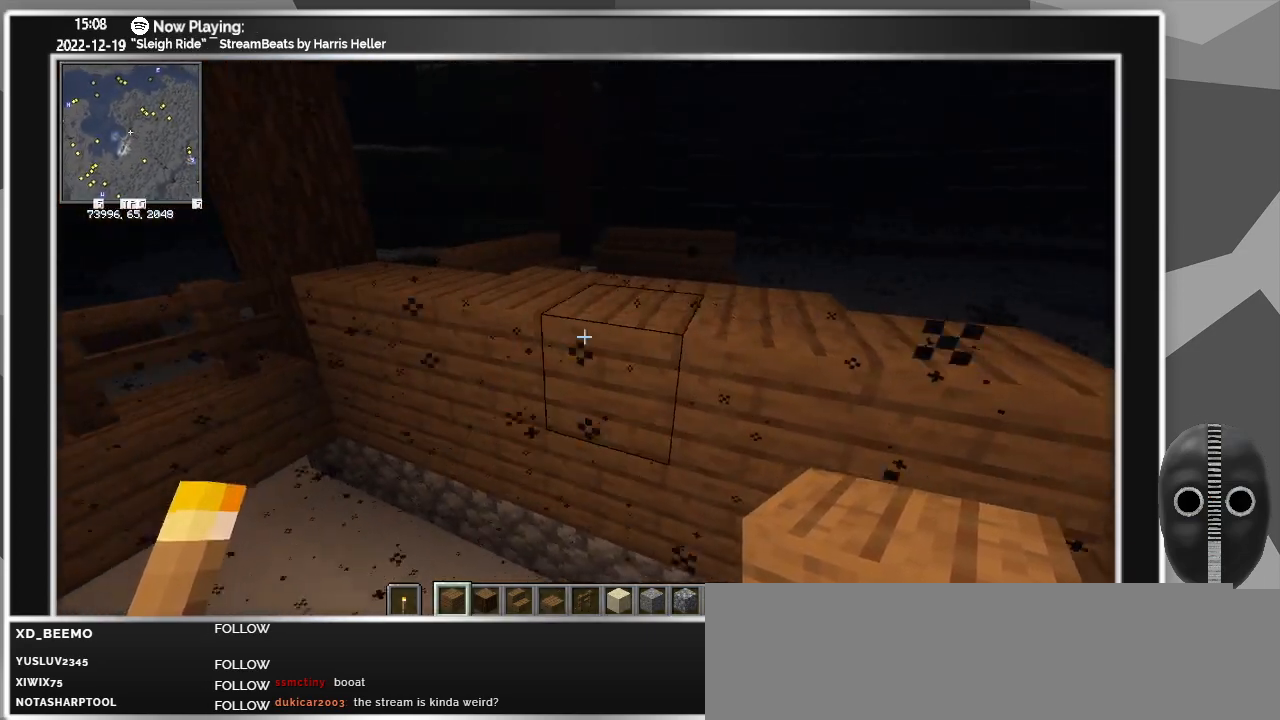
{"keys": [], "mouse": [], "events": []}
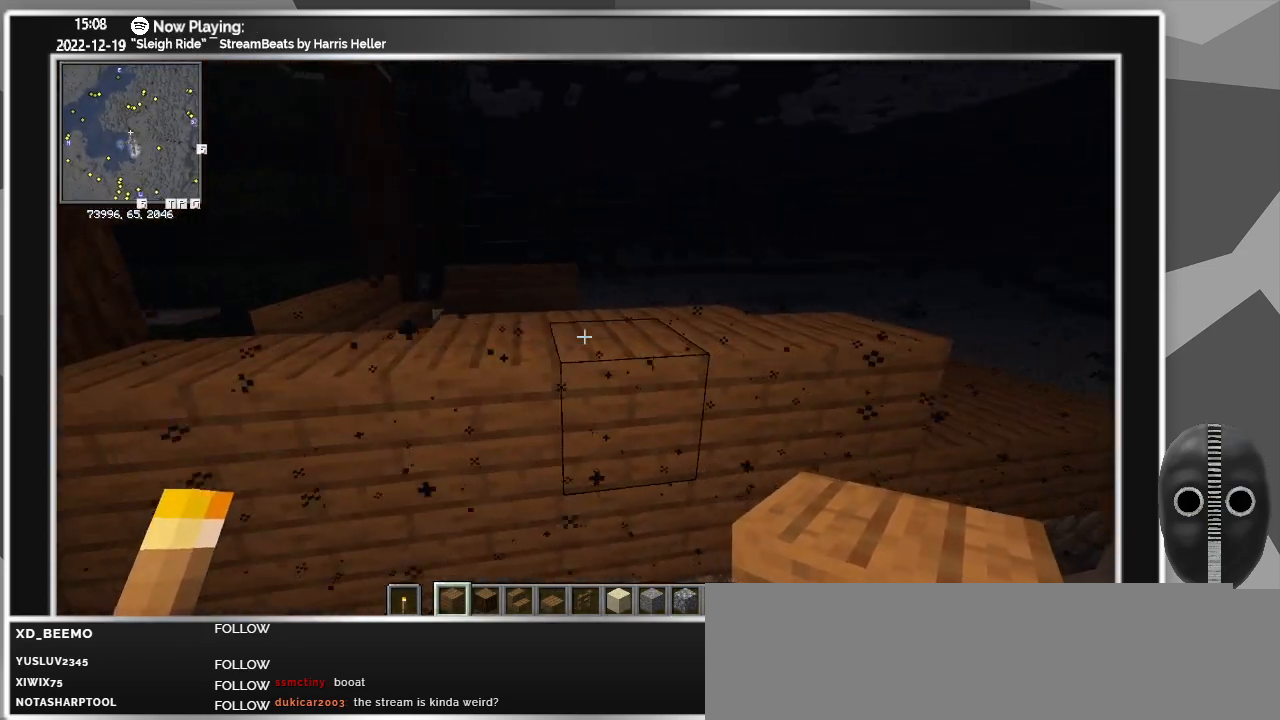
{"keys": ["d"], "mouse": [], "events": [[300, "d", "down"]]}
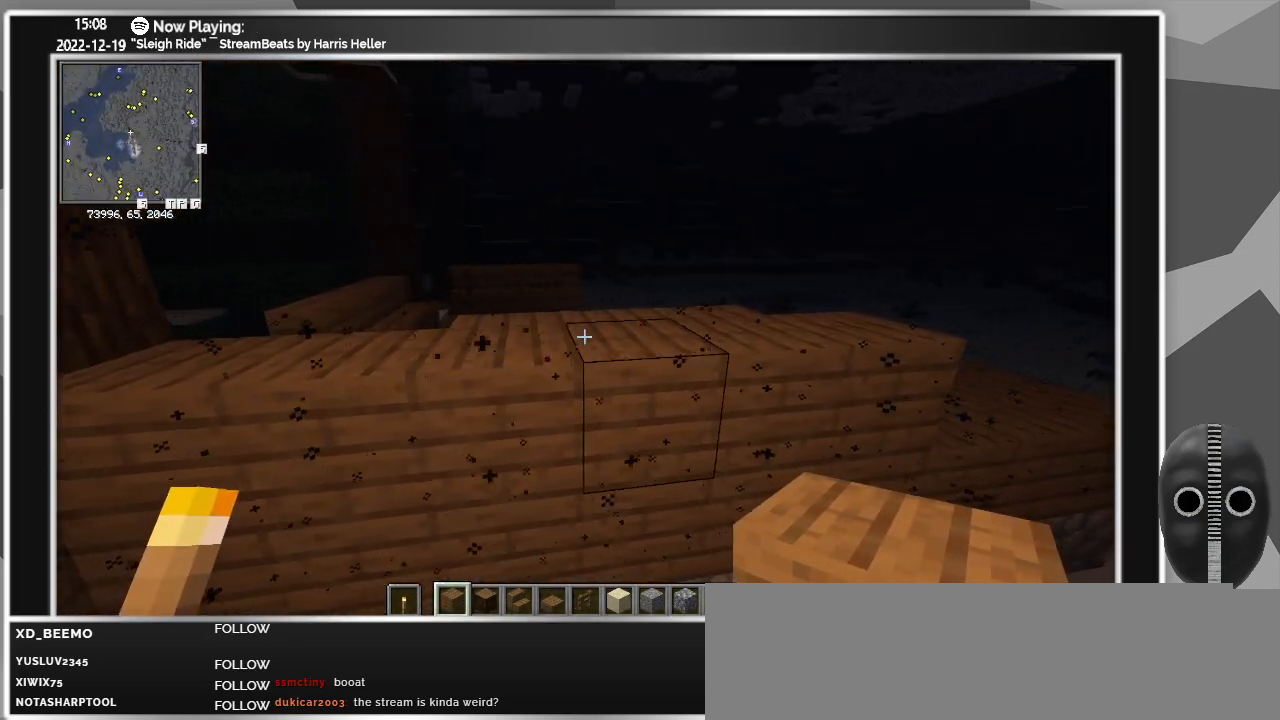
{"keys": [], "mouse": [], "events": [[233, "d", "up"]]}
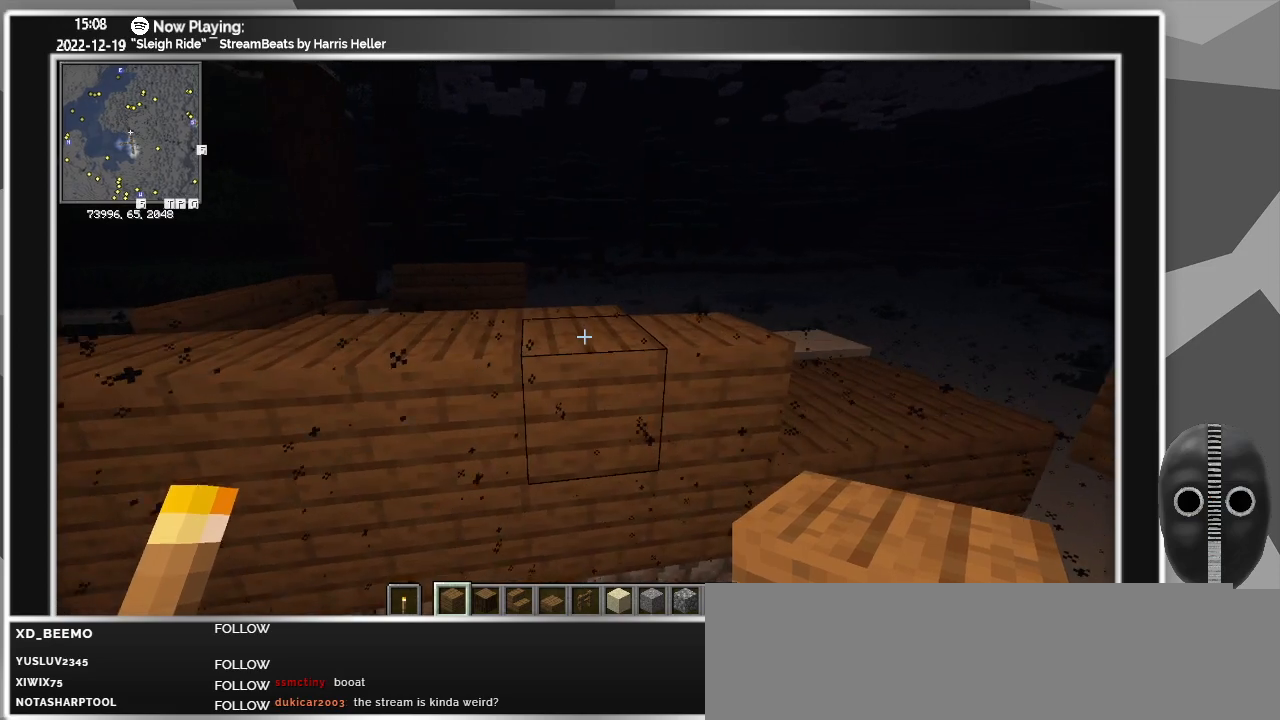
{"keys": [], "mouse": [], "events": [[333, "w", "down"], [467, "w", "up"]]}
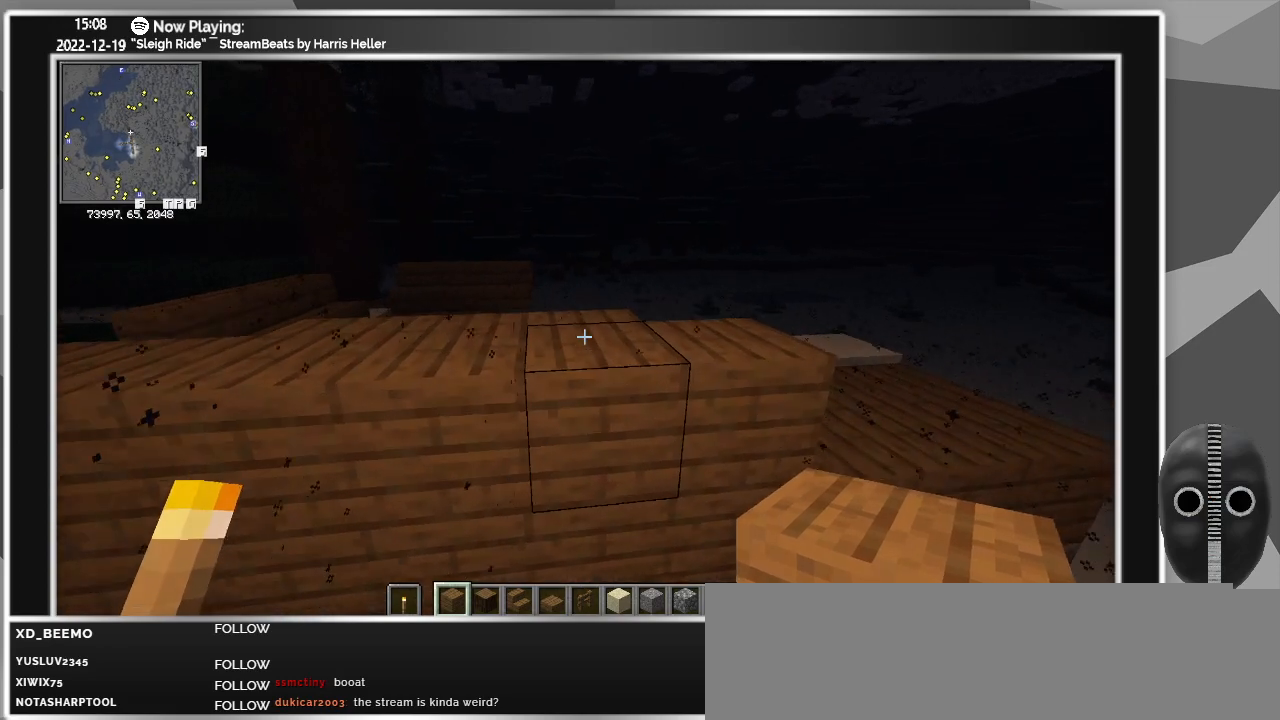
{"keys": ["d"], "mouse": [], "events": [[117, "d", "down"]]}
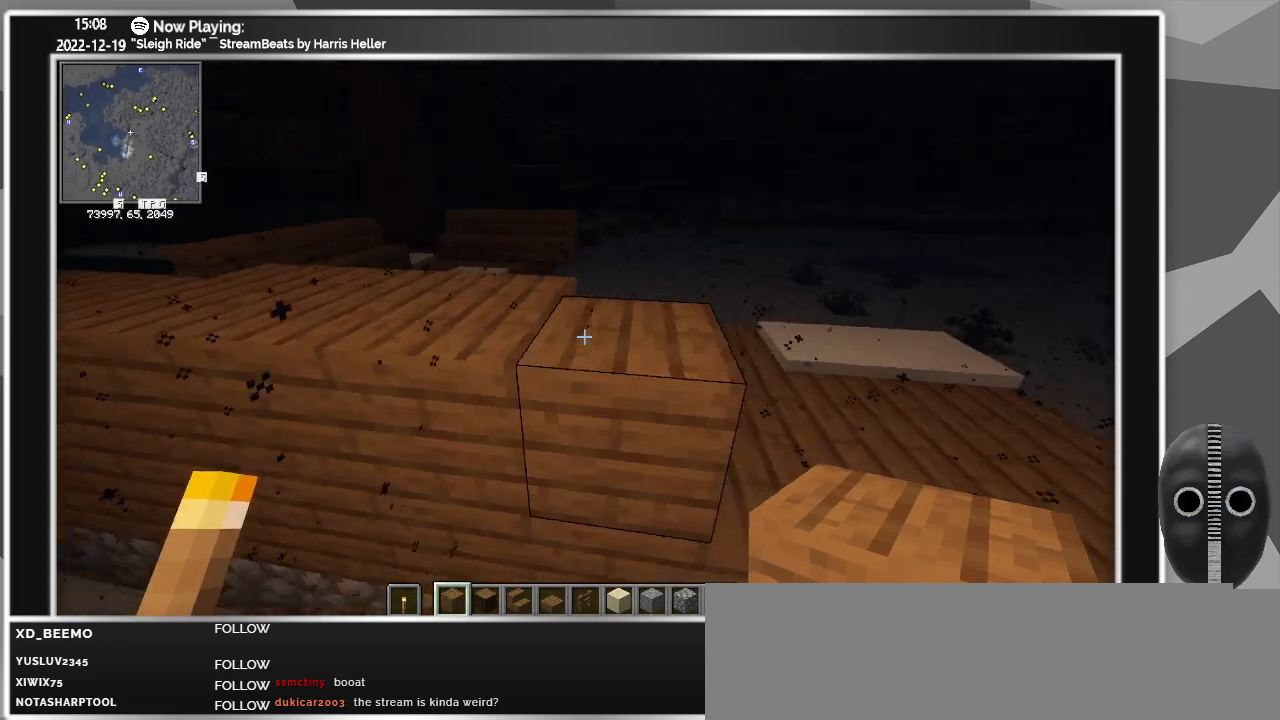
{"keys": ["w"], "mouse": [], "events": [[117, "w", "down"], [267, "d", "up"]]}
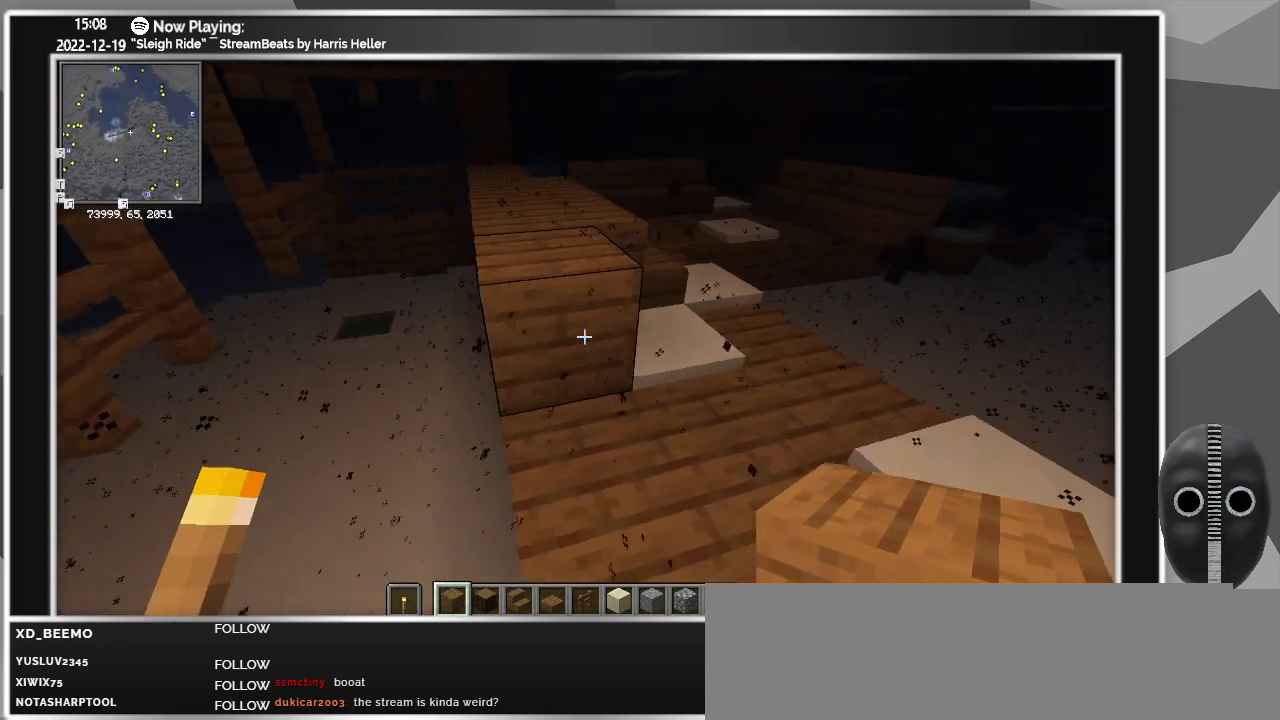
{"keys": [], "mouse": [], "events": [[200, "w", "up"], [383, "a", "down"], [417, "a", "up"]]}
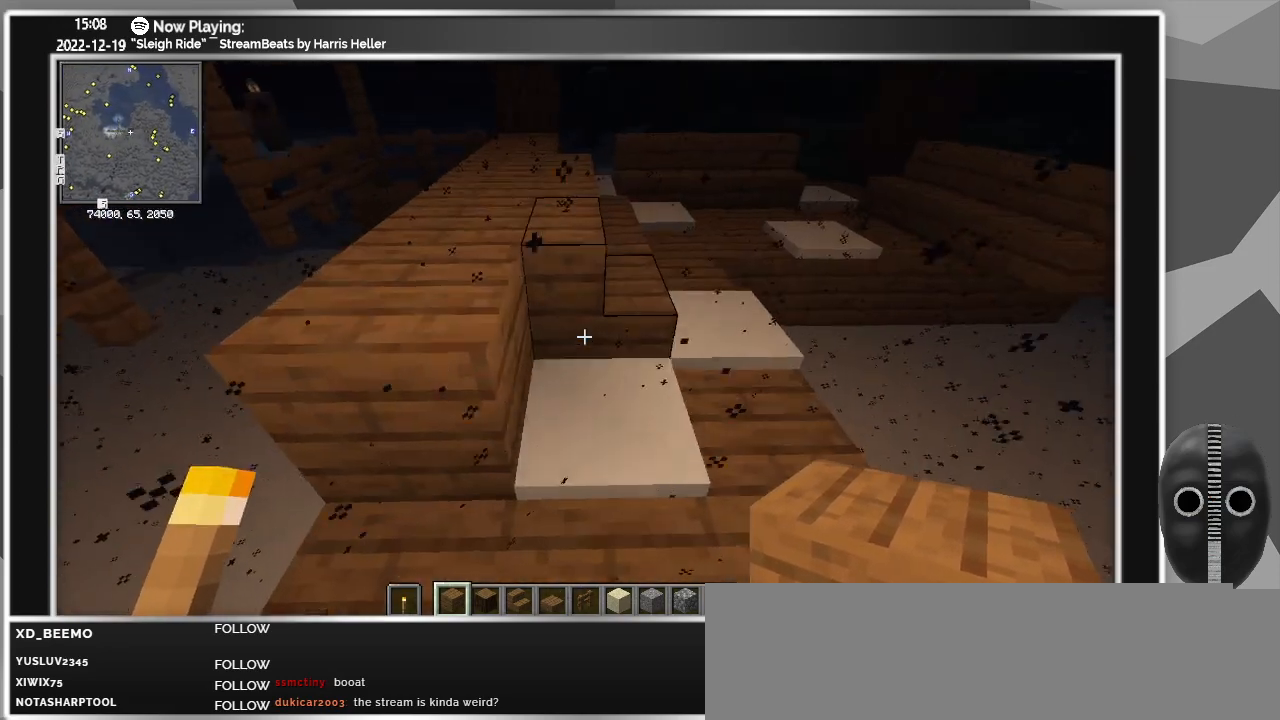
{"keys": [], "mouse": ["left"], "events": [[433, "mouse_left", "down"]]}
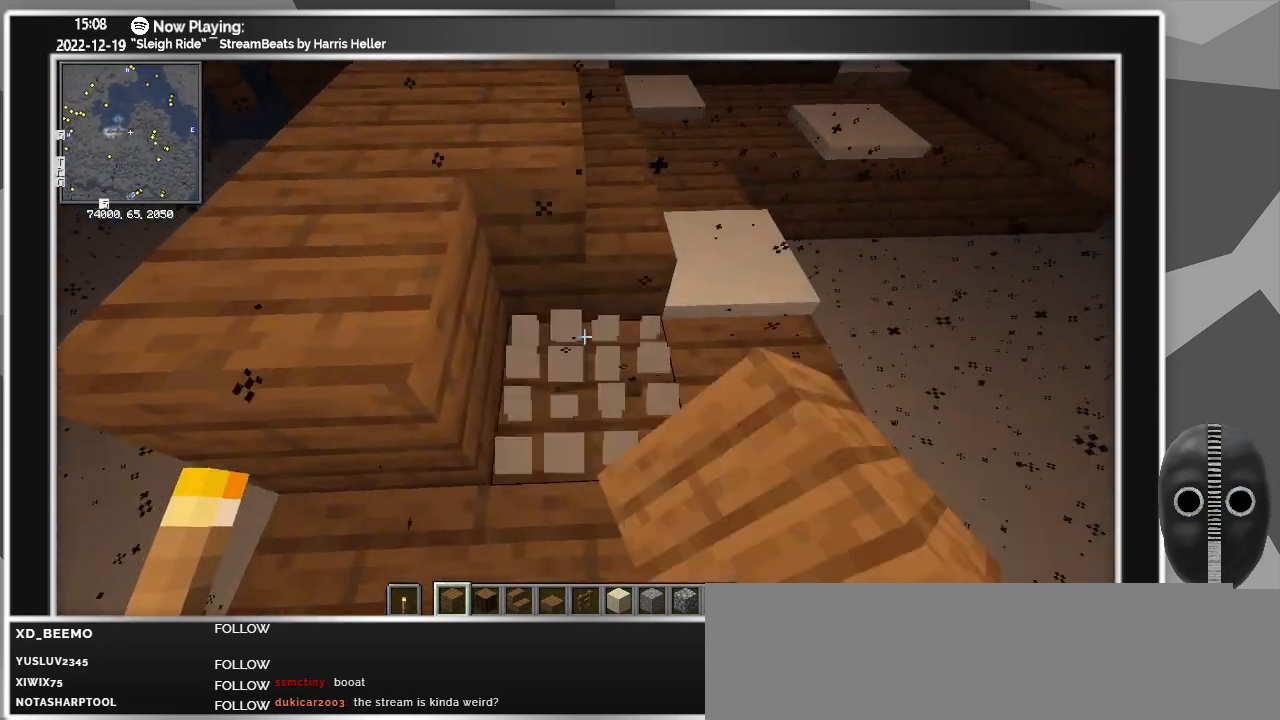
{"keys": [], "mouse": [], "events": [[33, "mouse_left", "up"], [367, "mouse_left", "down"], [450, "mouse_left", "up"]]}
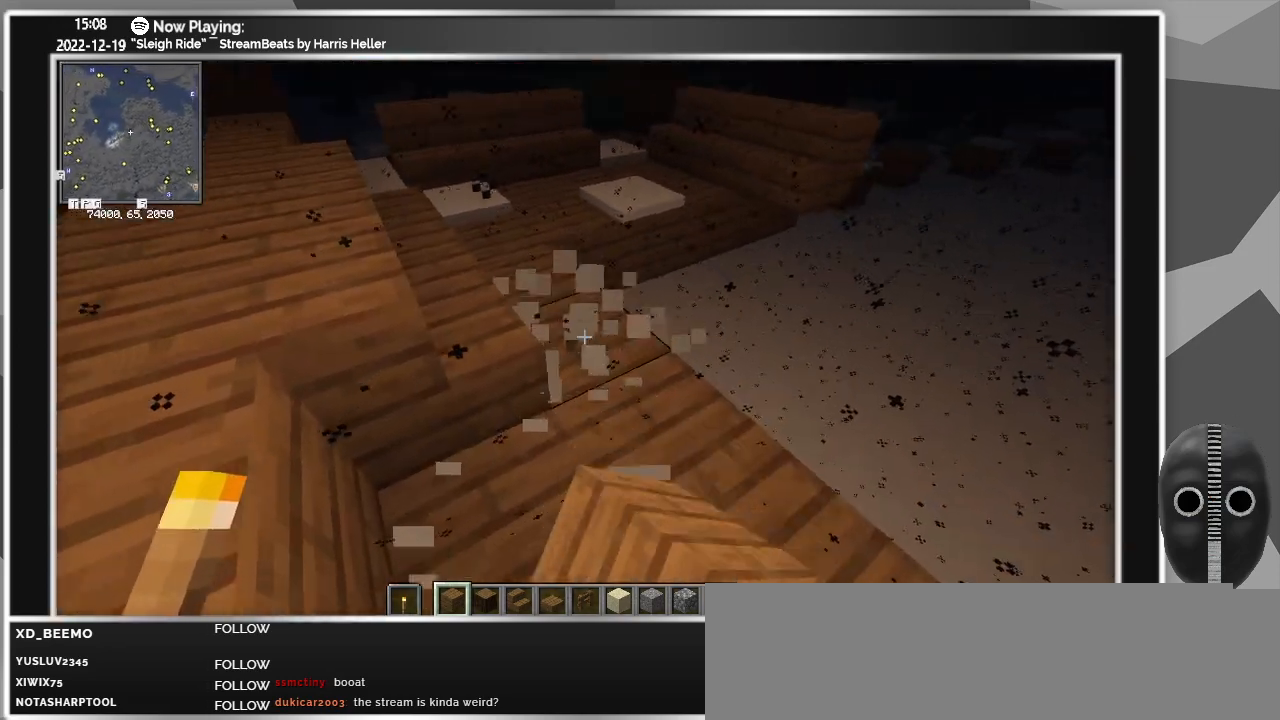
{"keys": [], "mouse": [], "events": [[50, "s", "down"], [133, "s", "up"]]}
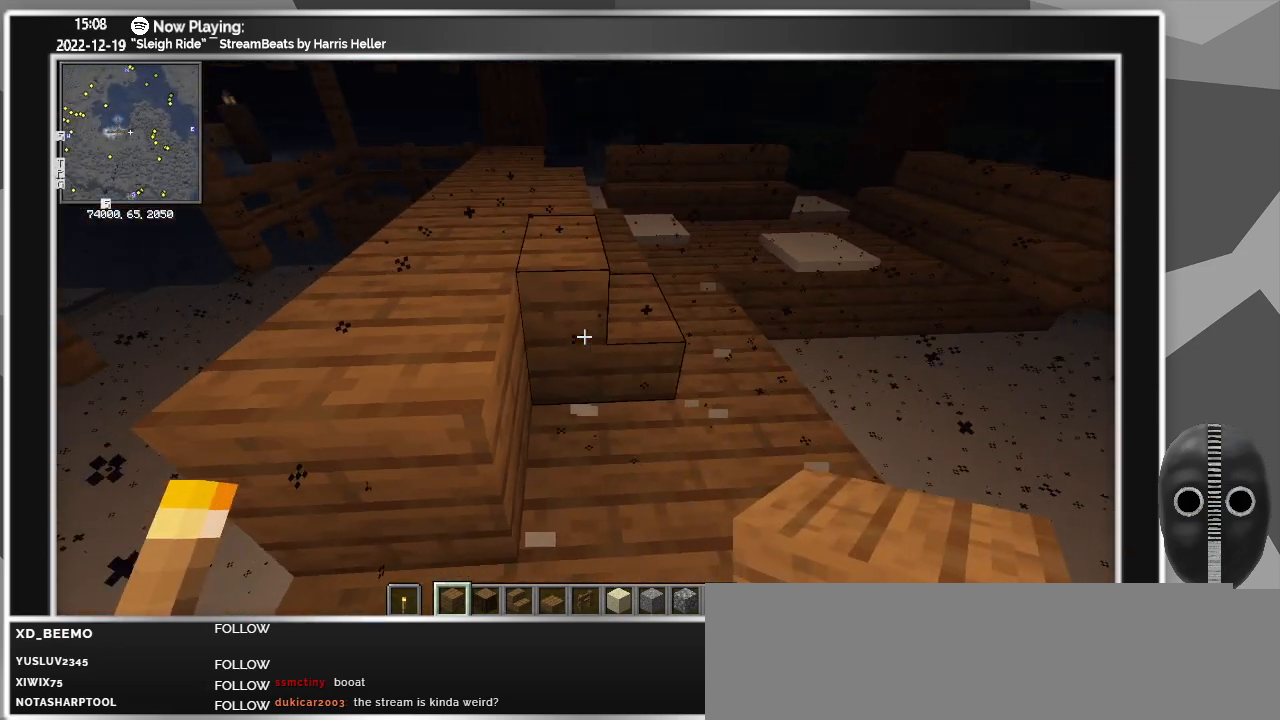
{"keys": [], "mouse": [], "events": []}
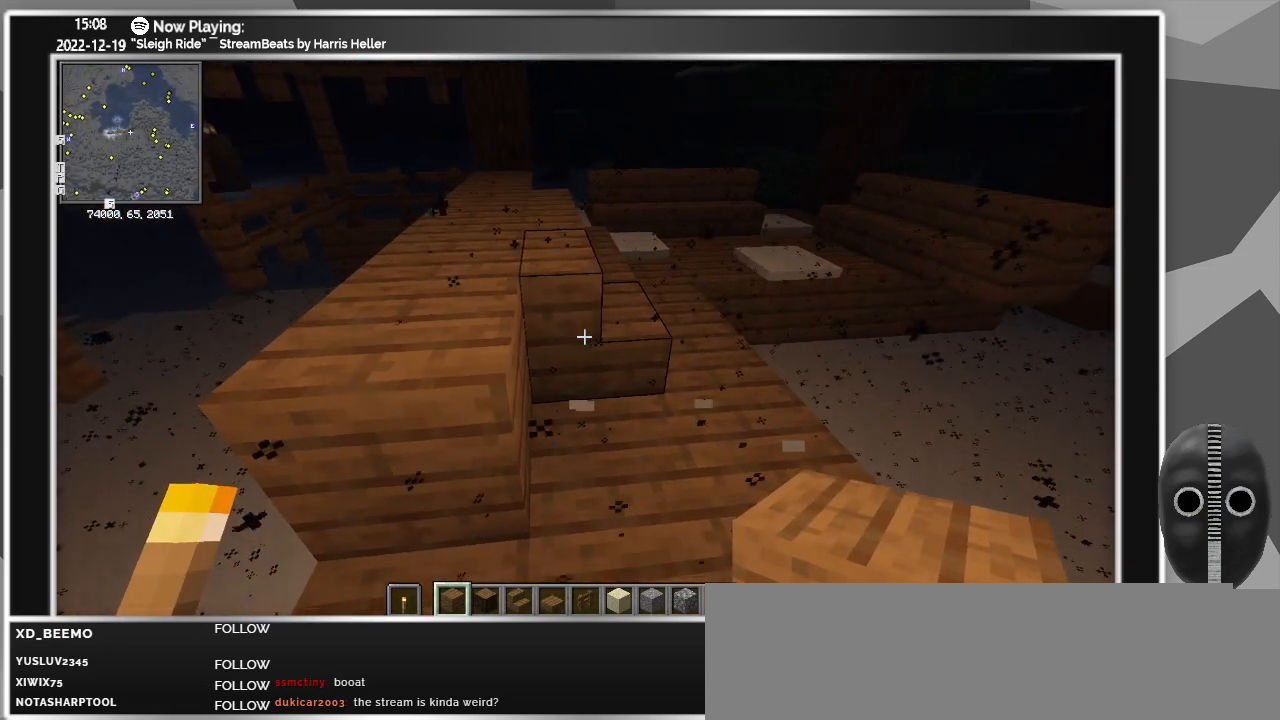
{"keys": [], "mouse": [], "events": []}
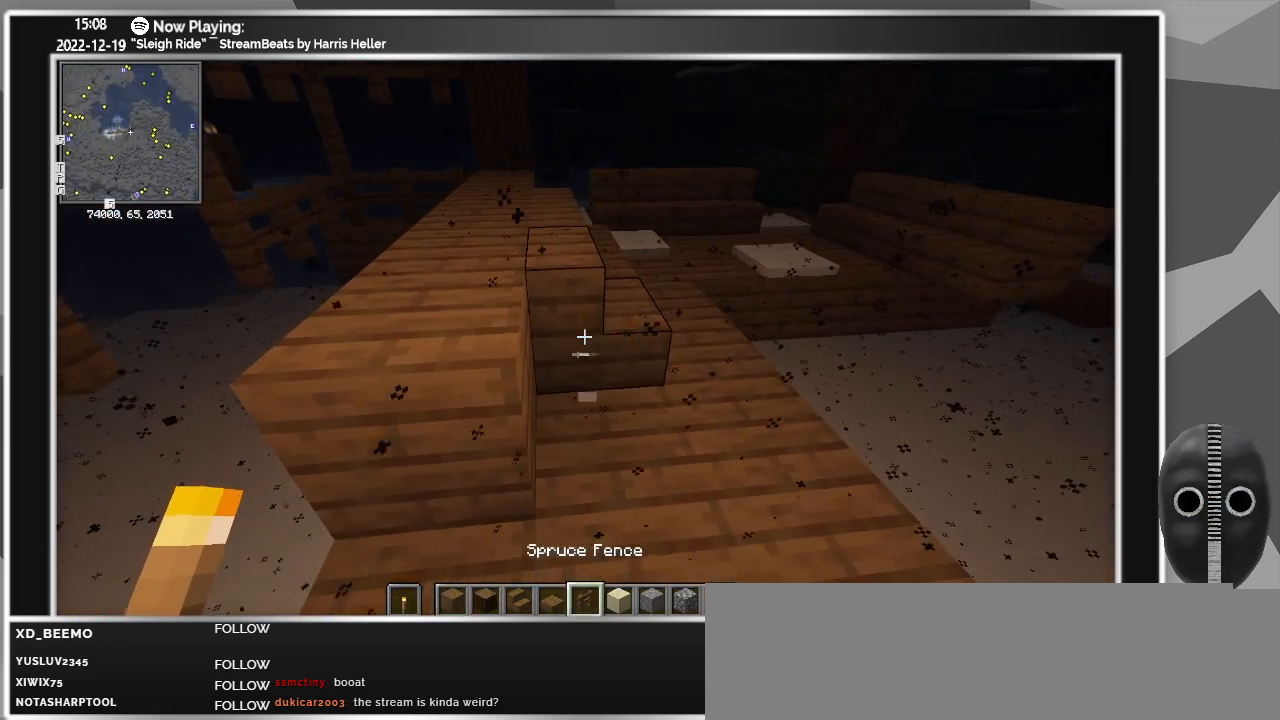
{"keys": [], "mouse": [], "events": []}
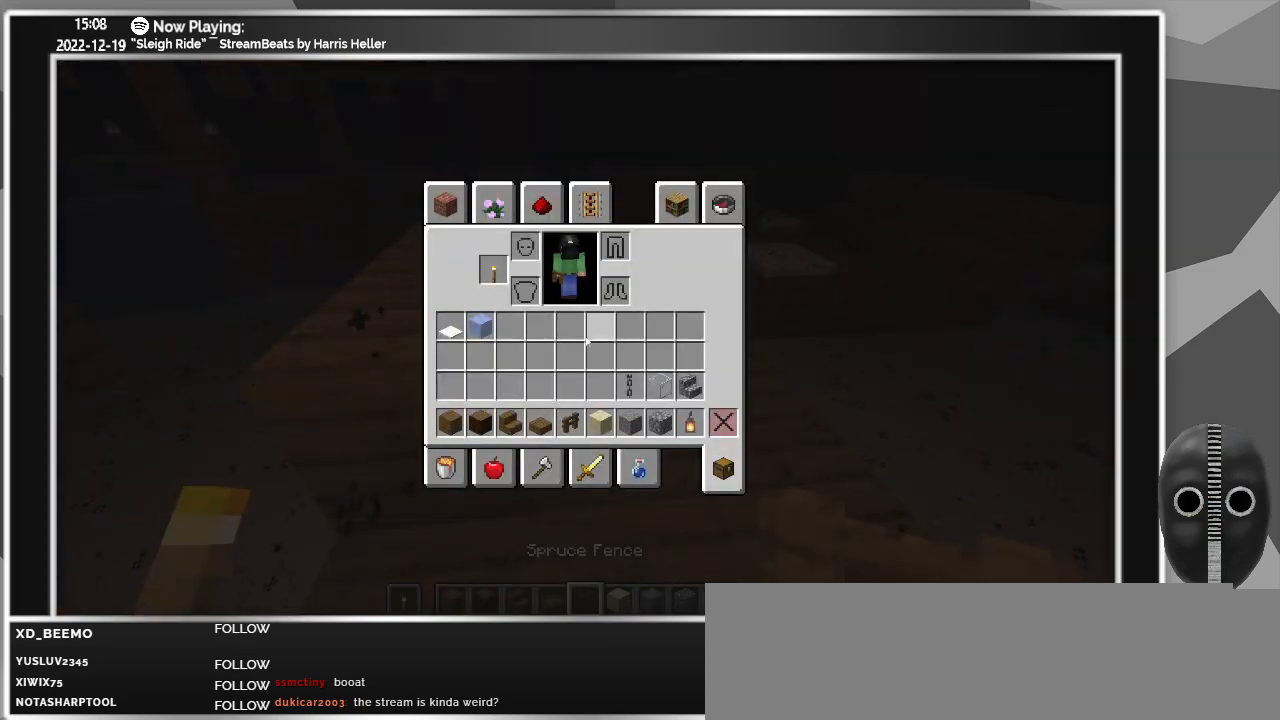
{"keys": [], "mouse": ["left"], "events": [[433, "mouse_left", "down"]]}
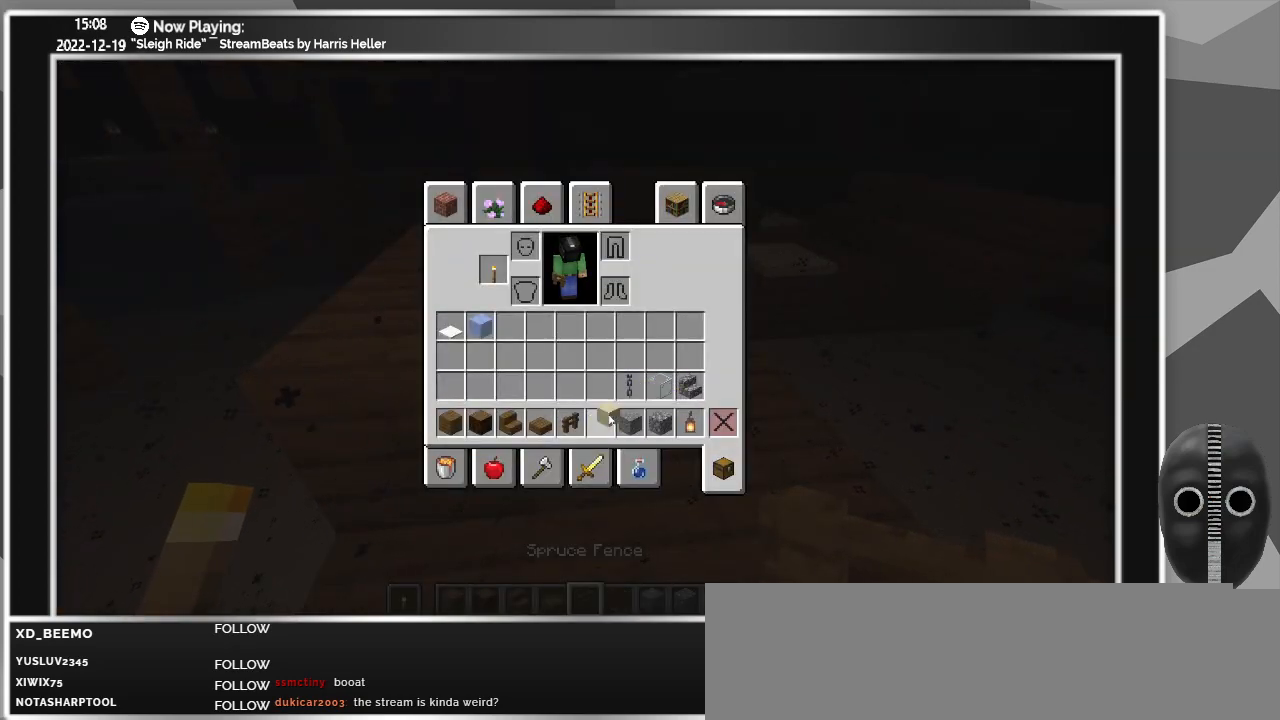
{"keys": [], "mouse": [], "events": [[33, "mouse_left", "up"]]}
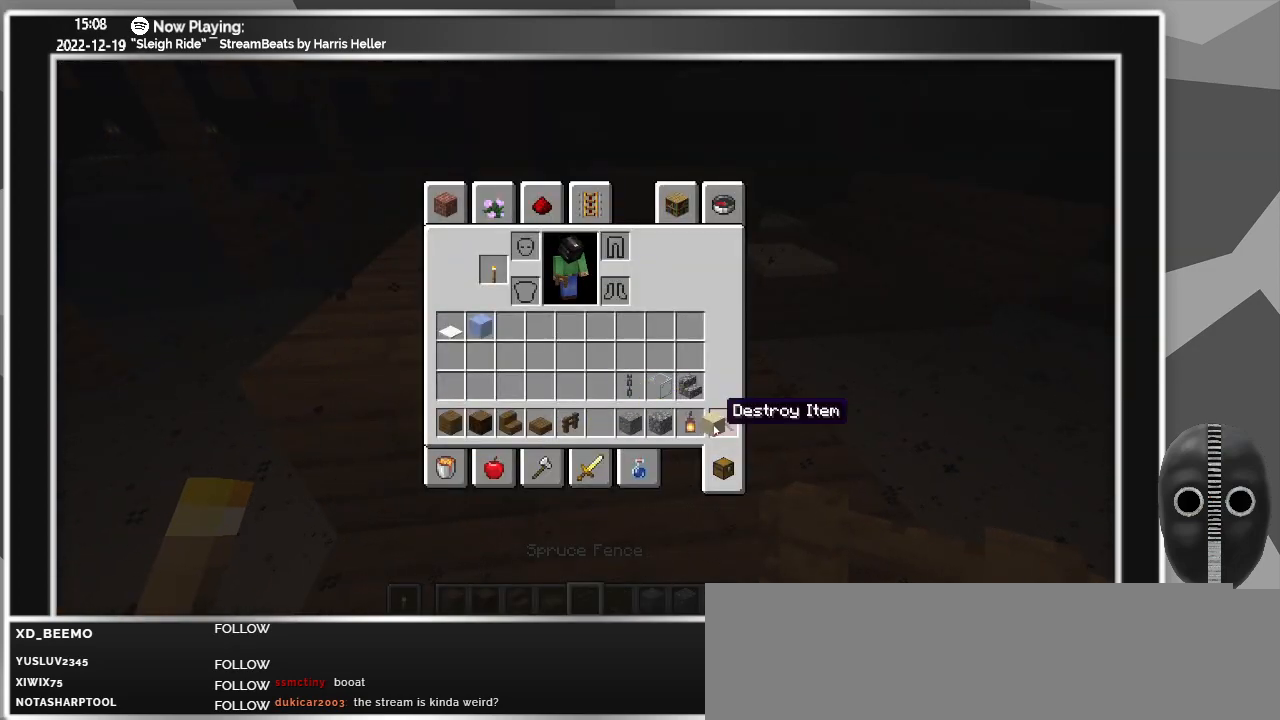
{"keys": [], "mouse": [], "events": [[150, "mouse_left", "down"], [283, "mouse_left", "up"]]}
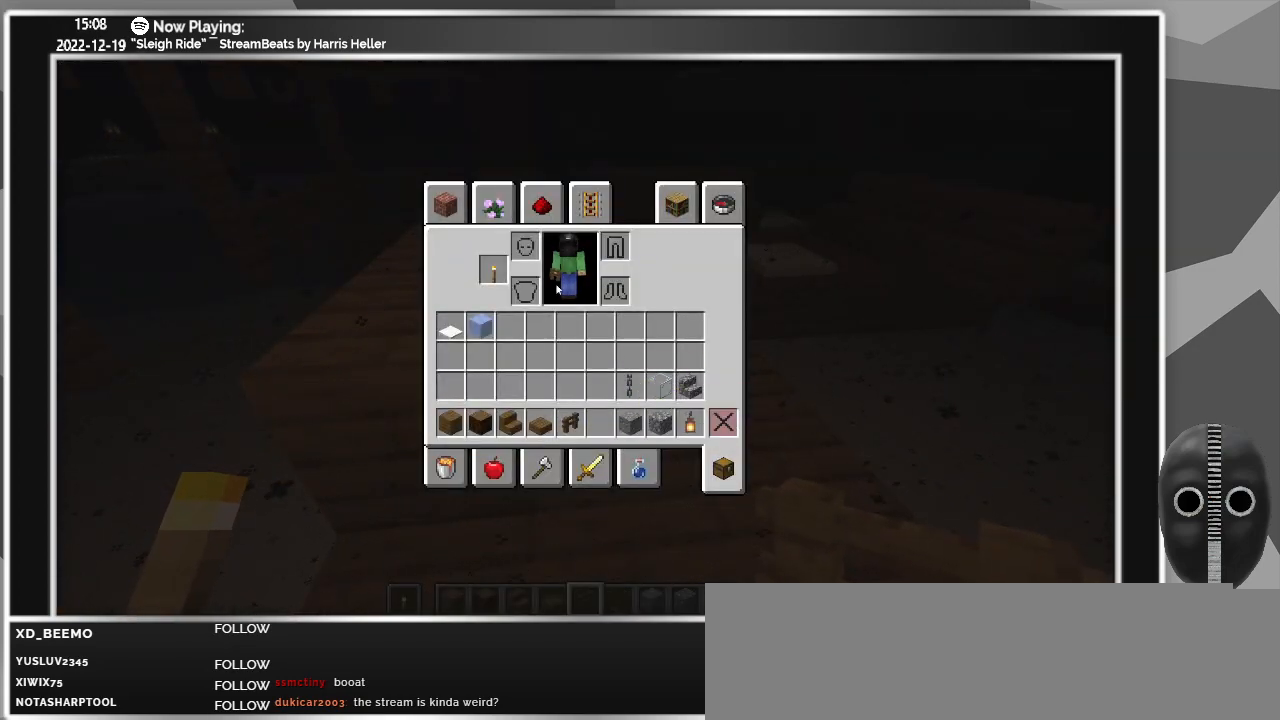
{"keys": [], "mouse": [], "events": []}
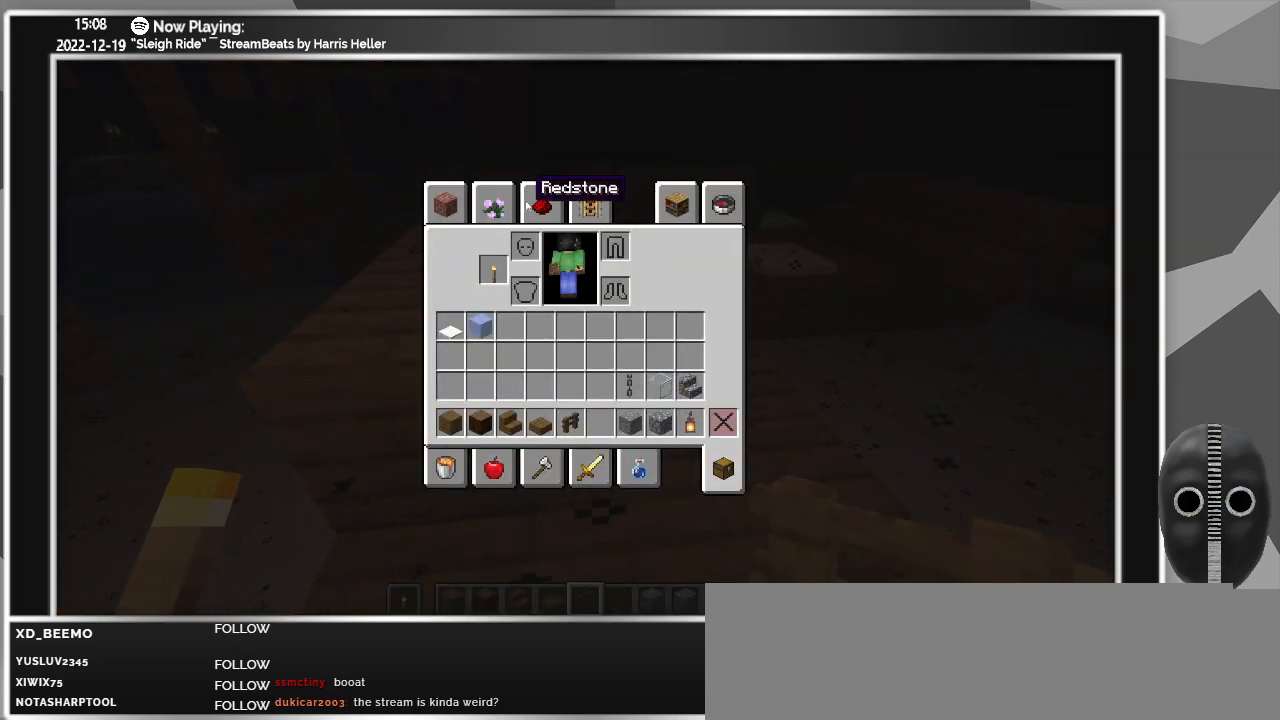
{"keys": [], "mouse": [], "events": [[367, "mouse_left", "down"], [450, "mouse_left", "up"]]}
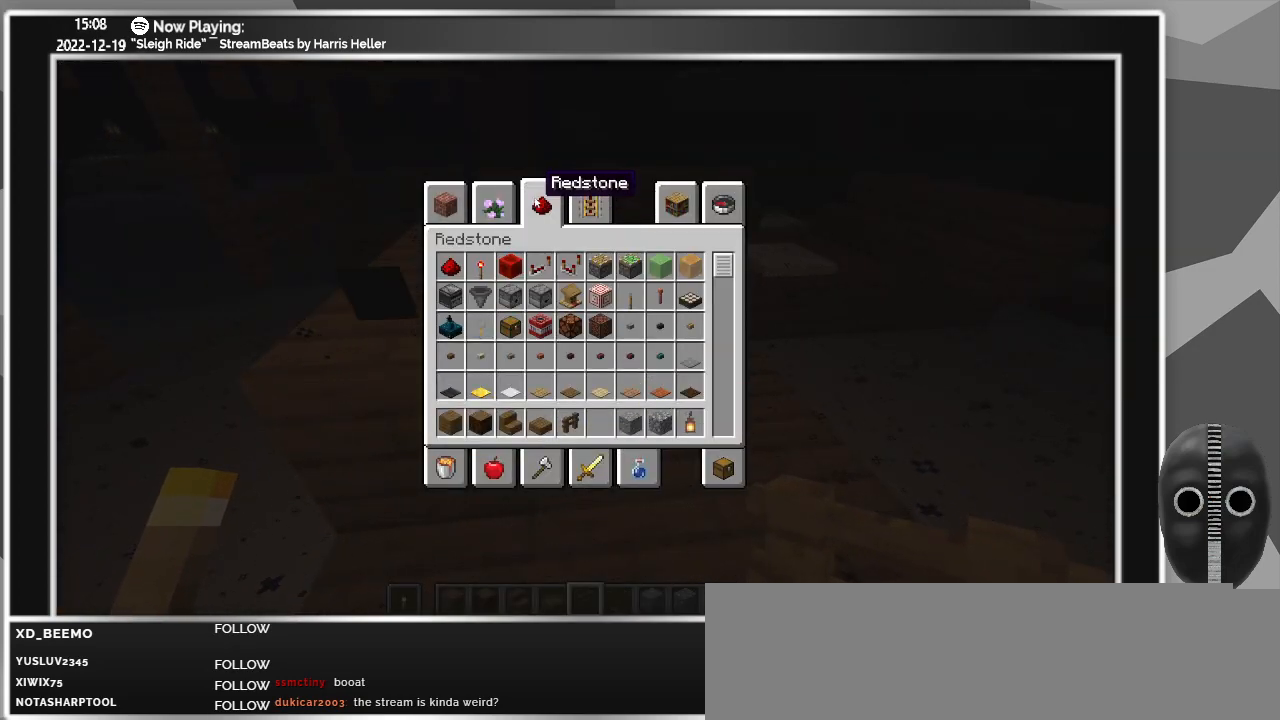
{"keys": [], "mouse": ["left"], "events": [[417, "mouse_left", "down"]]}
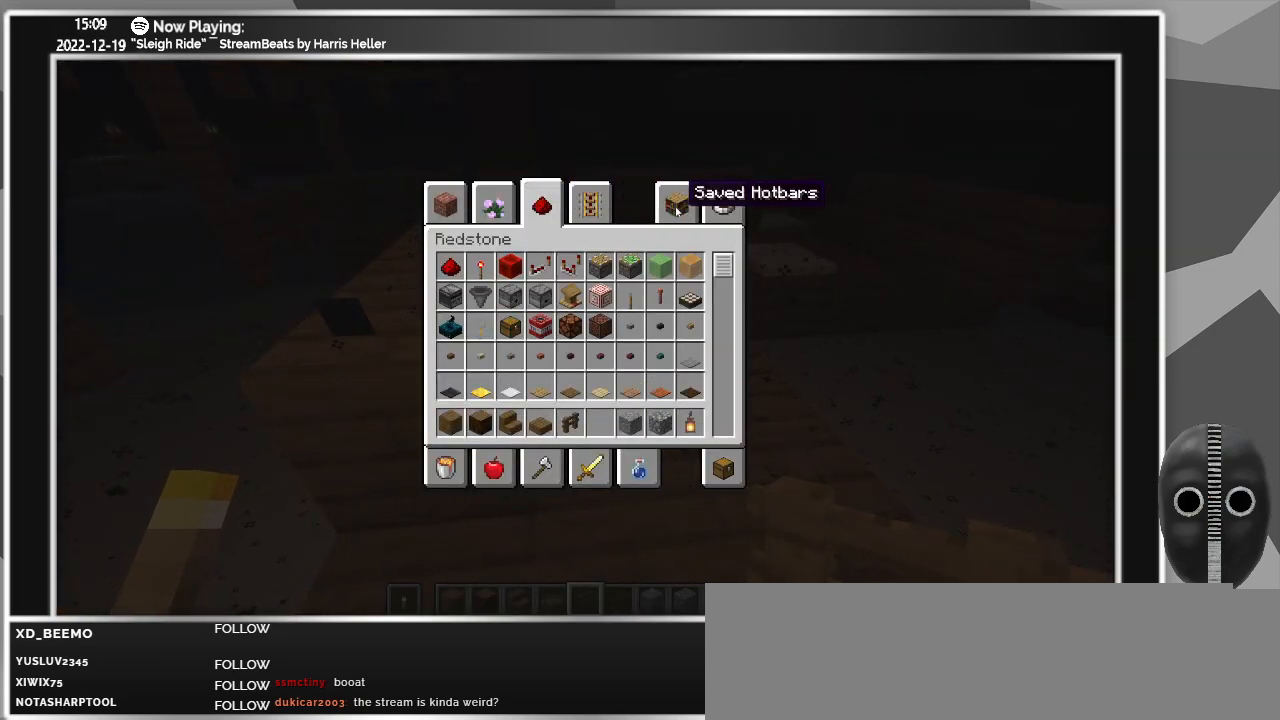
{"keys": [], "mouse": [], "events": [[67, "mouse_left", "up"]]}
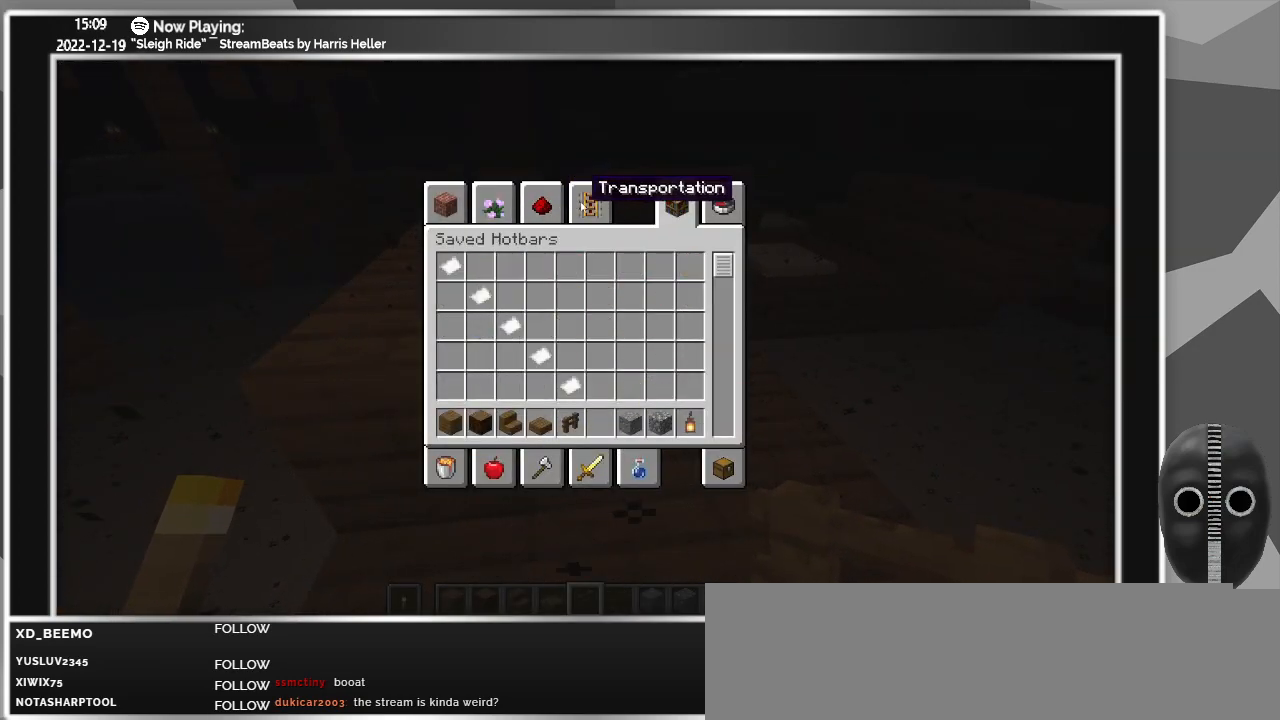
{"keys": [], "mouse": [], "events": [[317, "mouse_left", "down"], [450, "mouse_left", "up"]]}
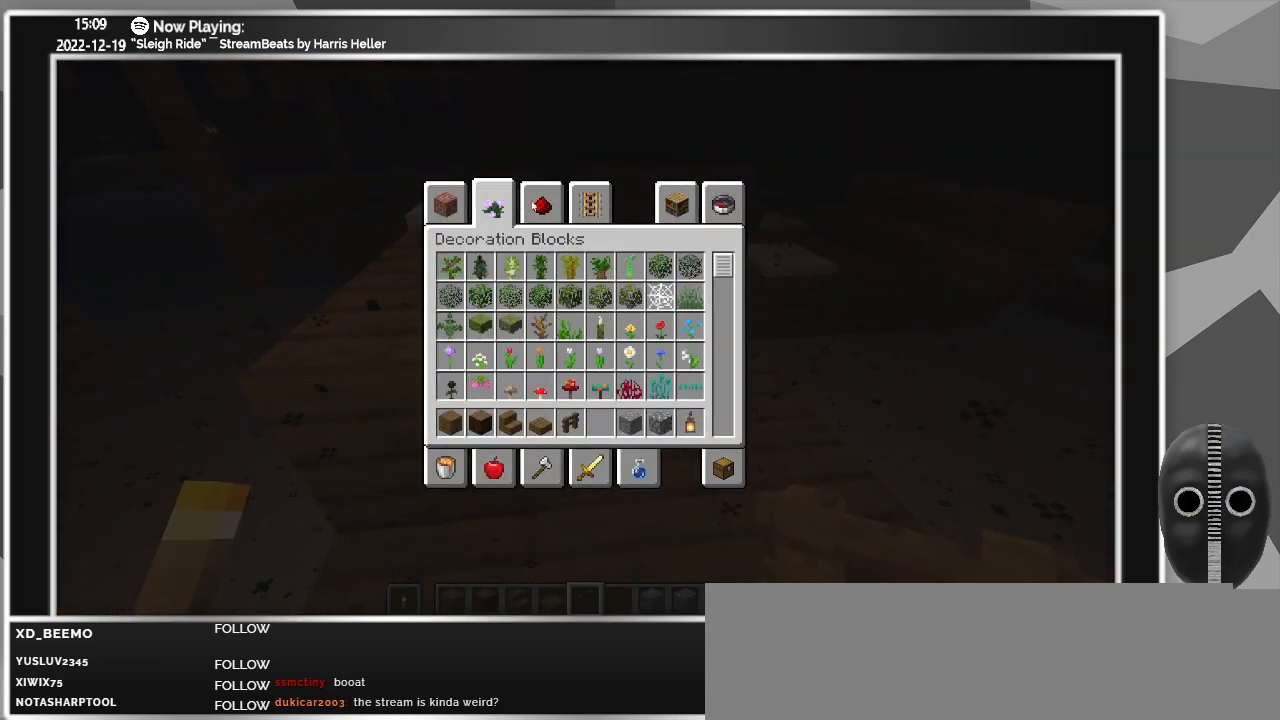
{"keys": [], "mouse": [], "events": [[233, "mouse_left", "down"], [333, "mouse_left", "up"]]}
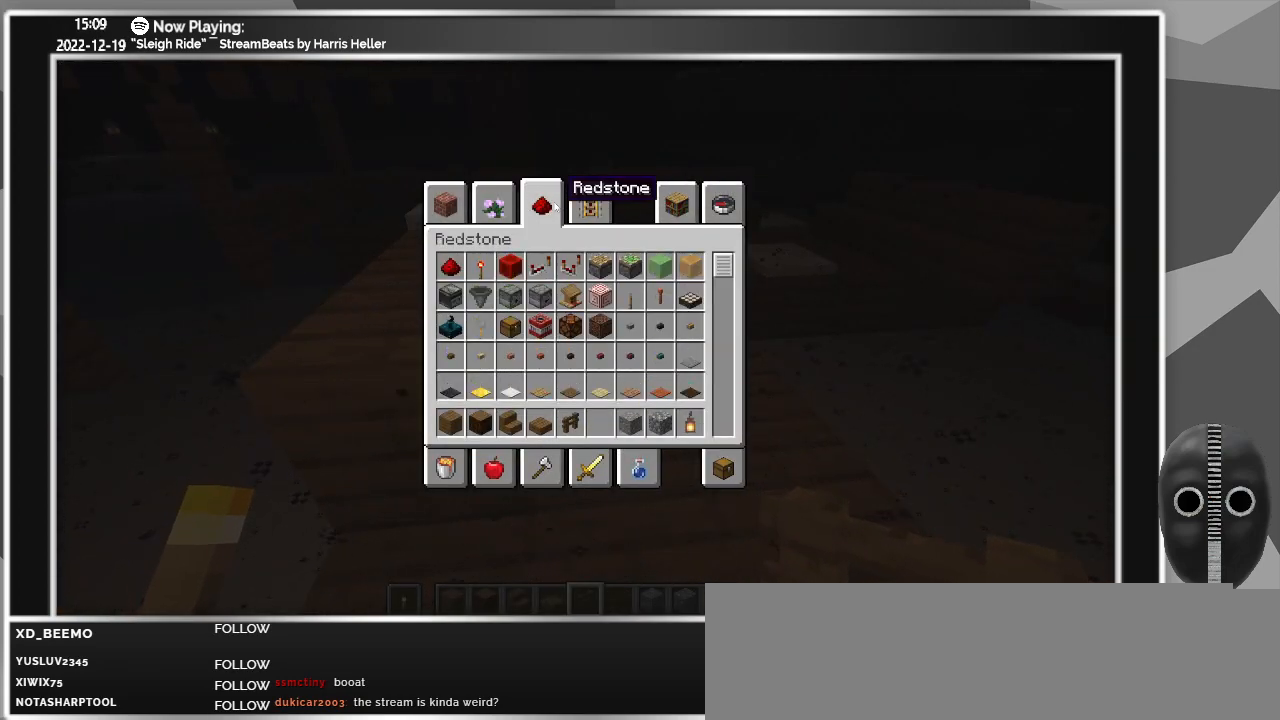
{"keys": [], "mouse": [], "events": []}
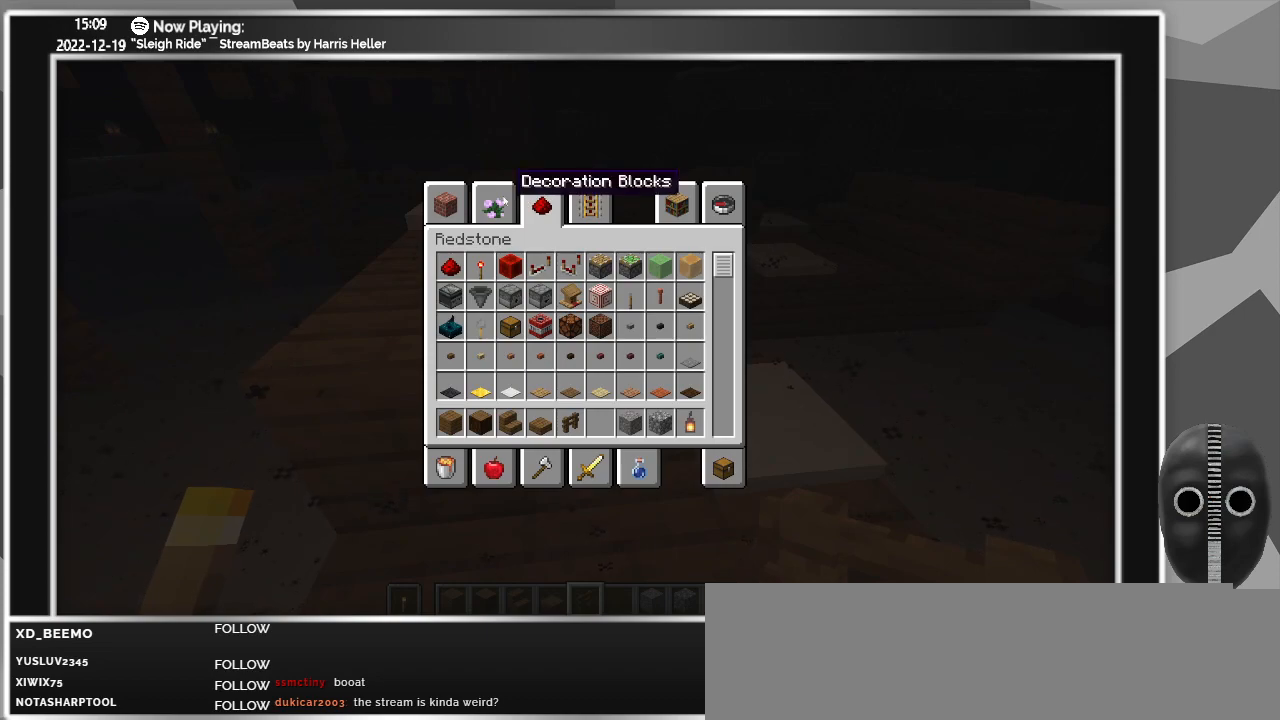
{"keys": [], "mouse": [], "events": [[133, "mouse_left", "down"], [233, "mouse_left", "up"]]}
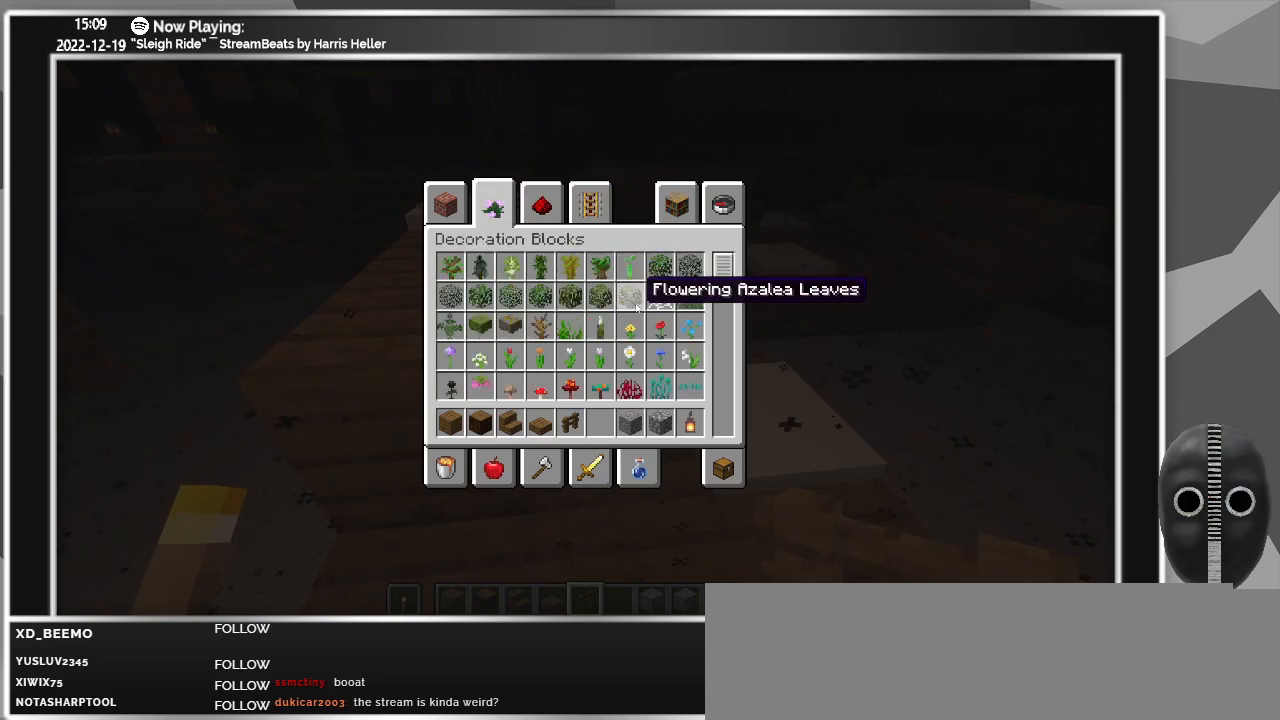
{"keys": [], "mouse": [], "events": []}
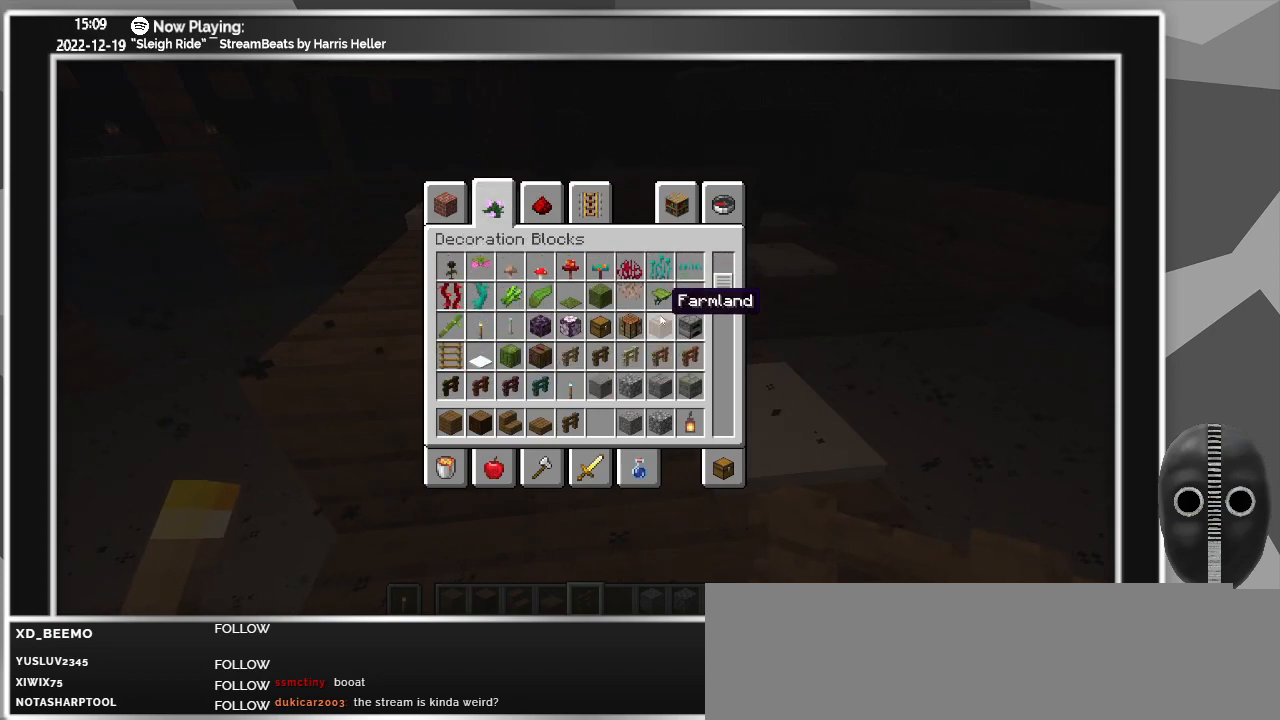
{"keys": [], "mouse": [], "events": []}
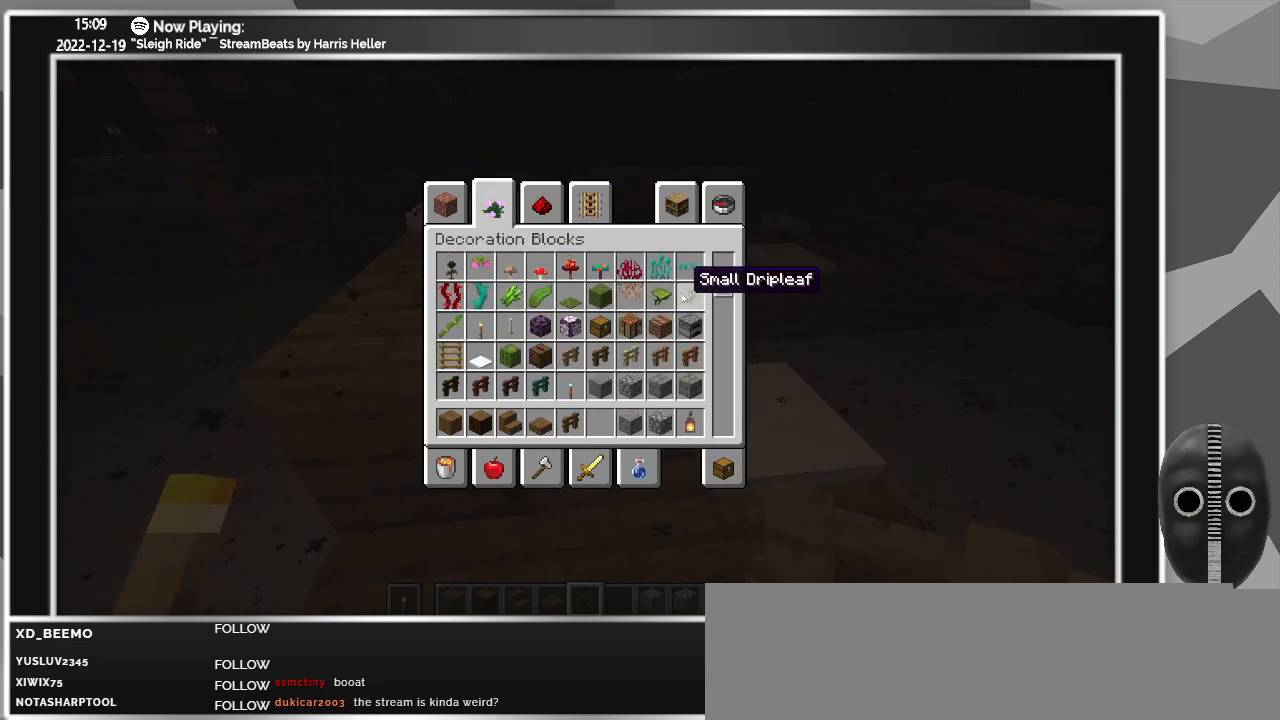
{"keys": [], "mouse": [], "events": []}
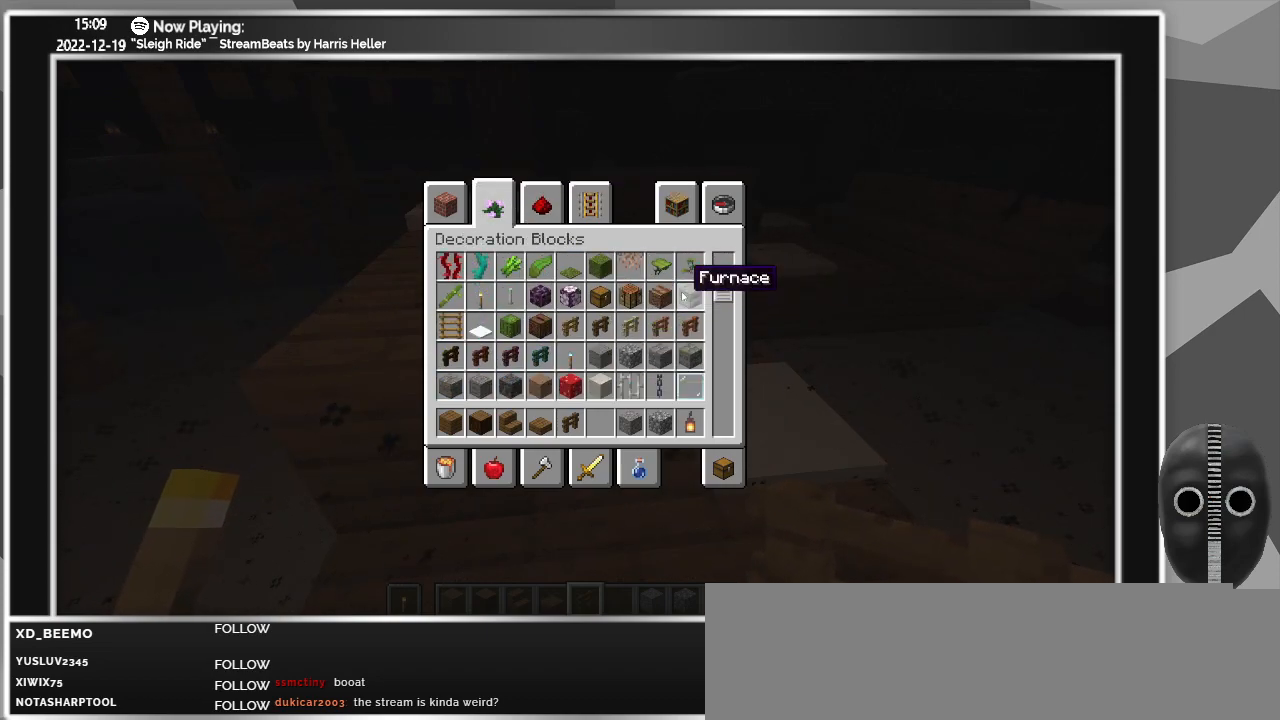
{"keys": [], "mouse": [], "events": []}